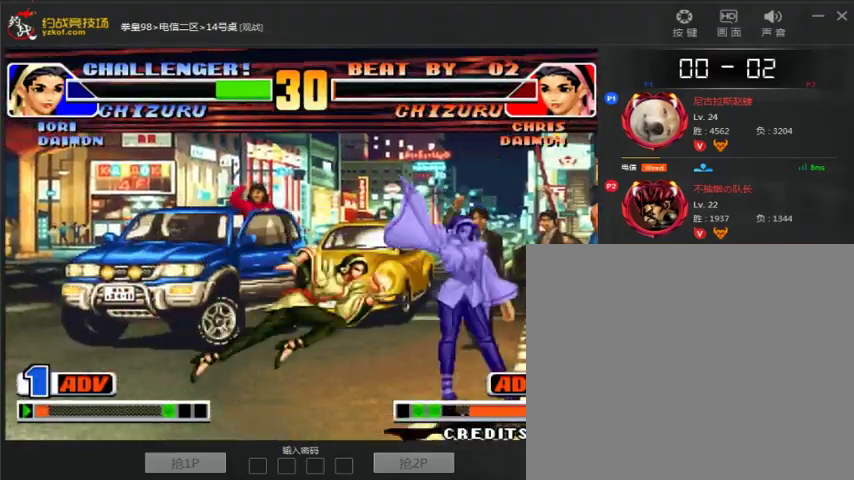
Gameplay with a controller (arcade stick); each line is a JSON object with the inputs held at the frame after it (dt_ms = milliseconds from this image to that frame). "events" lists button and stick changes between this image and that frame as [ms after this image, input, new state], when the widget could be followed in between. Not read: L3 R3.
{"dt_ms": 1000, "buttons": [], "left_stick": "down"}
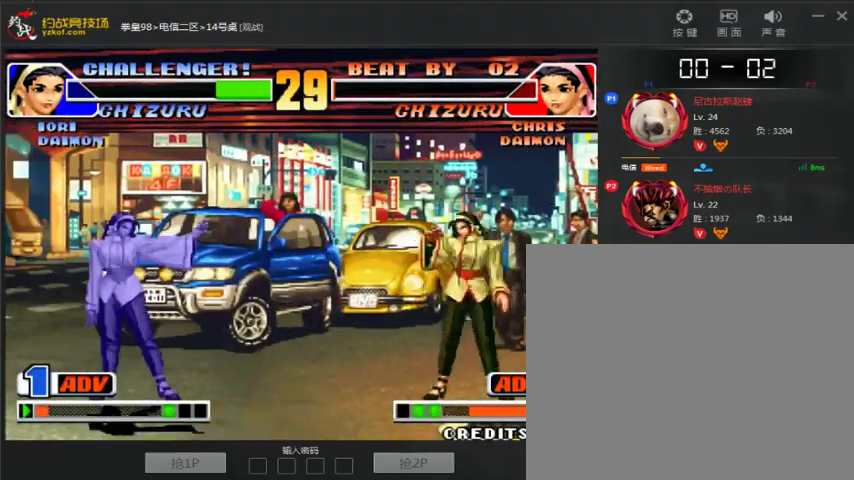
{"dt_ms": 500, "buttons": [], "left_stick": "right", "events": [[100, "left_stick", "left"], [200, "left_stick", "center"], [500, "left_stick", "right"]]}
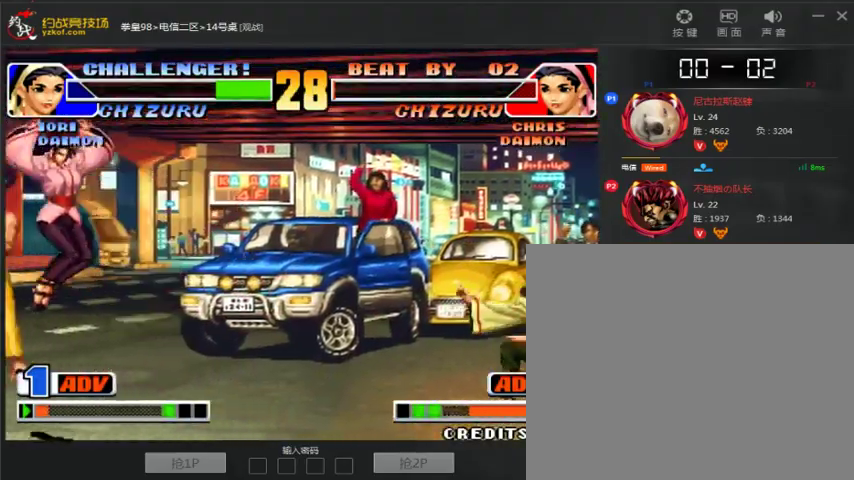
{"dt_ms": 500, "buttons": [], "left_stick": "center", "events": [[133, "left_stick", "down"], [233, "left_stick", "left"], [400, "left_stick", "right"], [500, "left_stick", "center"]]}
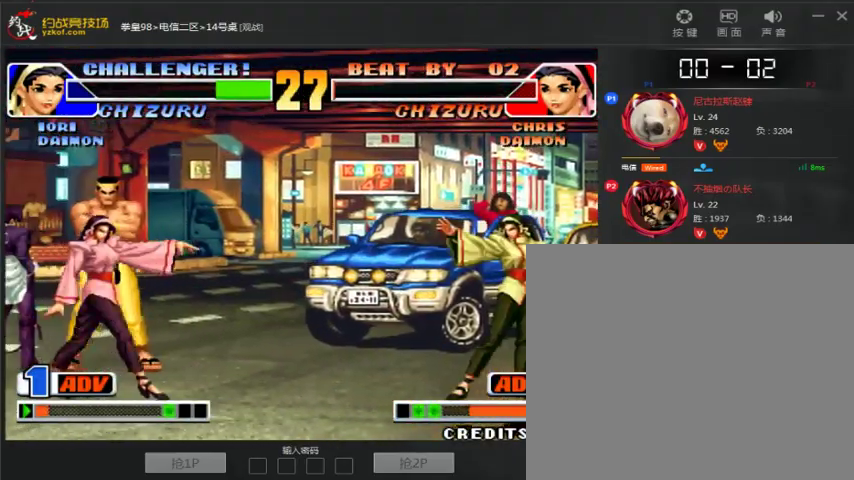
{"dt_ms": 500, "buttons": [], "left_stick": "left"}
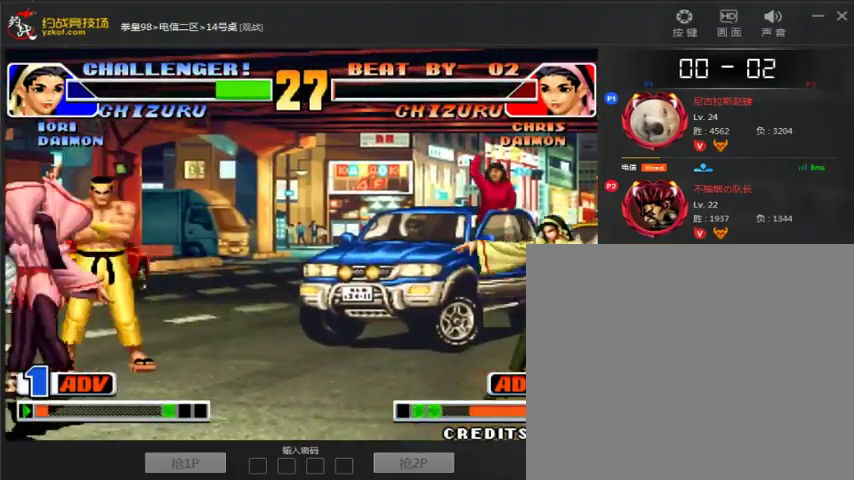
{"dt_ms": 500, "buttons": ["A"], "left_stick": "center", "events": [[133, "left_stick", "right"], [267, "left_stick", "down"], [367, "left_stick", "left"], [433, "left_stick", "center"], [500, "A", "down"]]}
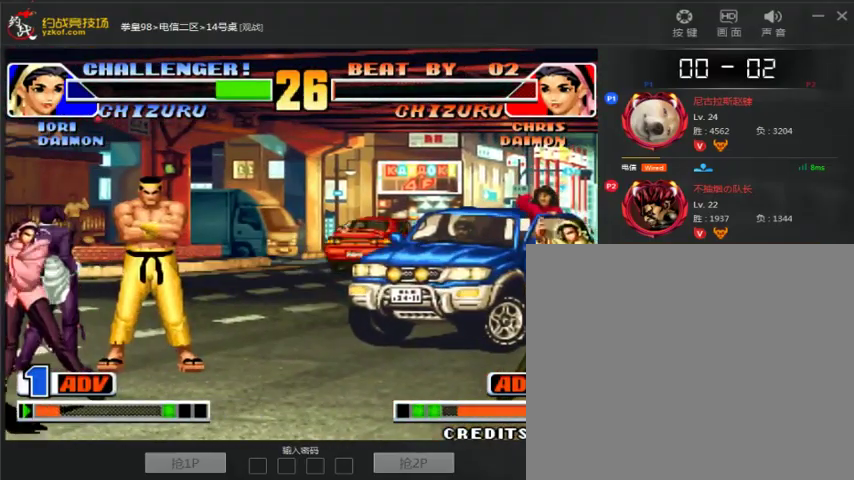
{"dt_ms": 500, "buttons": [], "left_stick": "center", "events": [[167, "left_stick", "right"], [200, "A", "up"], [300, "left_stick", "down-left"], [433, "A", "down"], [467, "left_stick", "center"], [500, "A", "up"]]}
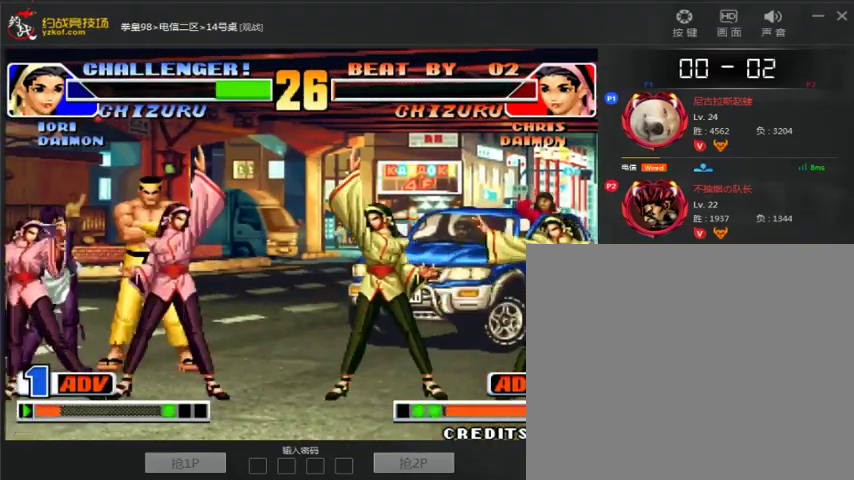
{"dt_ms": 500, "buttons": [], "left_stick": "left", "events": [[33, "A", "down"], [167, "A", "up"], [200, "left_stick", "right"], [333, "left_stick", "down"], [400, "left_stick", "left"]]}
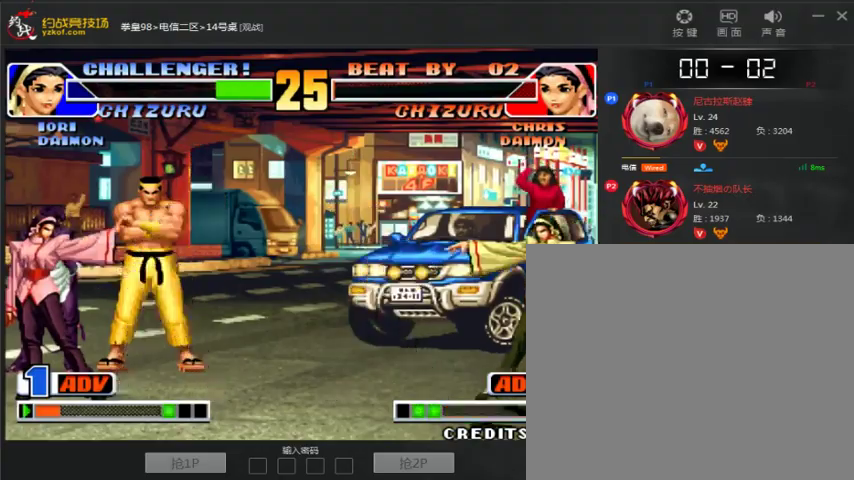
{"dt_ms": 500, "buttons": [], "left_stick": "down-left", "events": [[33, "left_stick", "center"], [100, "A", "down"], [200, "A", "up"], [300, "left_stick", "right"], [433, "left_stick", "down-left"]]}
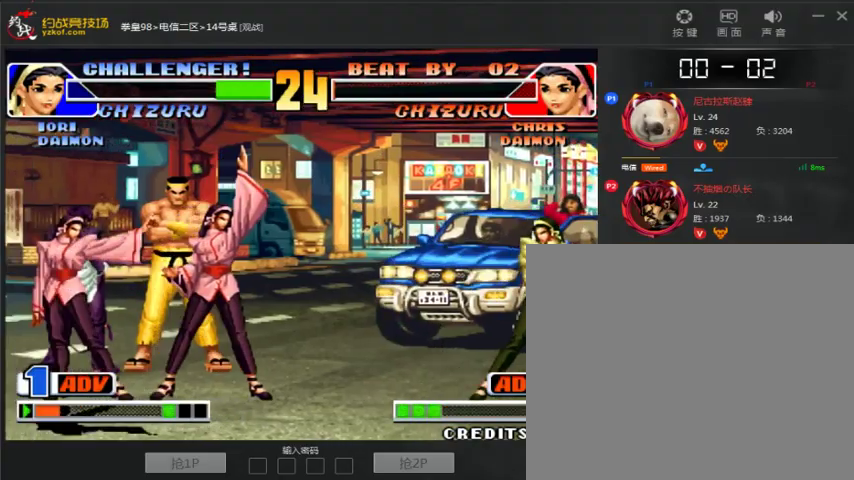
{"dt_ms": 500, "buttons": [], "left_stick": "down"}
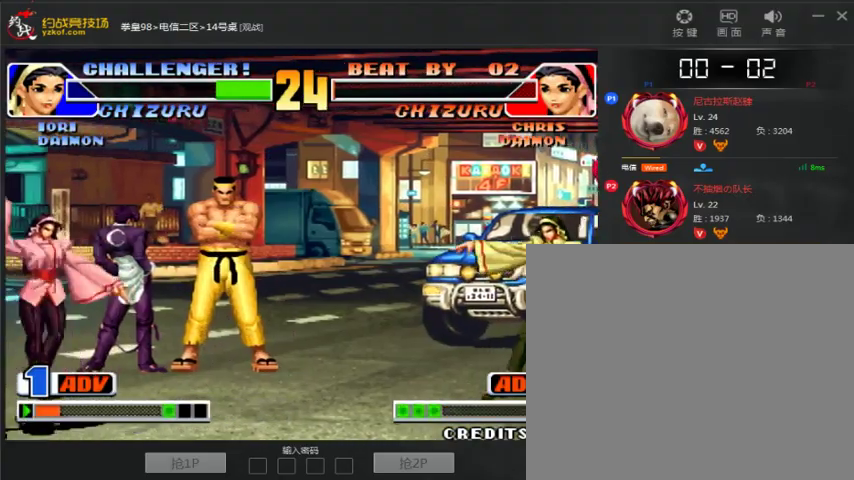
{"dt_ms": 500, "buttons": [], "left_stick": "left"}
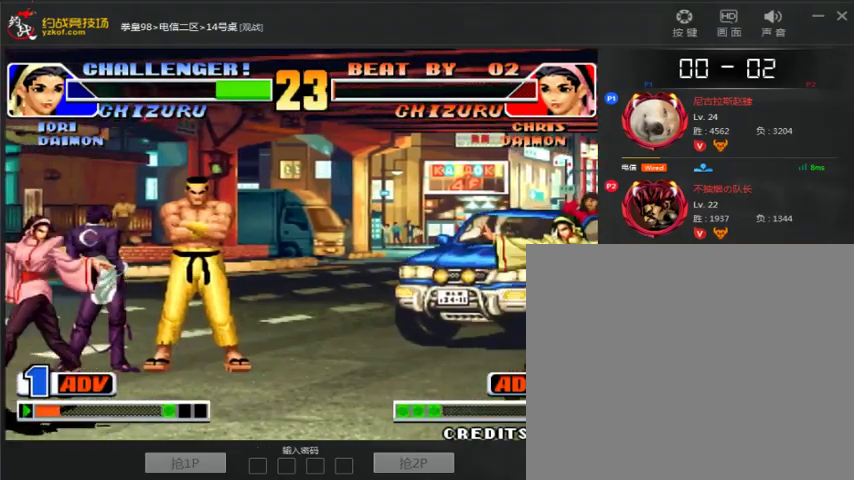
{"dt_ms": 500, "buttons": [], "left_stick": "center", "events": [[67, "left_stick", "right"], [133, "left_stick", "center"], [233, "left_stick", "right"], [367, "left_stick", "down-left"], [500, "left_stick", "center"]]}
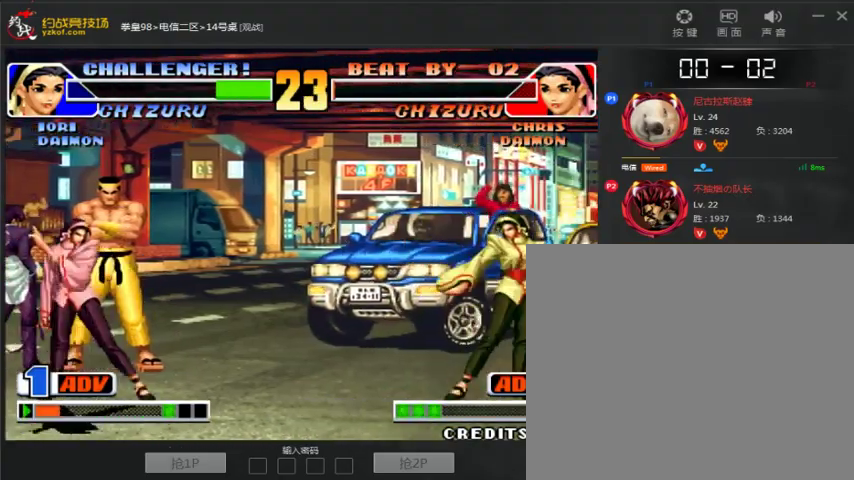
{"dt_ms": 500, "buttons": [], "left_stick": "right", "events": [[67, "A", "down"], [133, "A", "up"], [367, "left_stick", "right"]]}
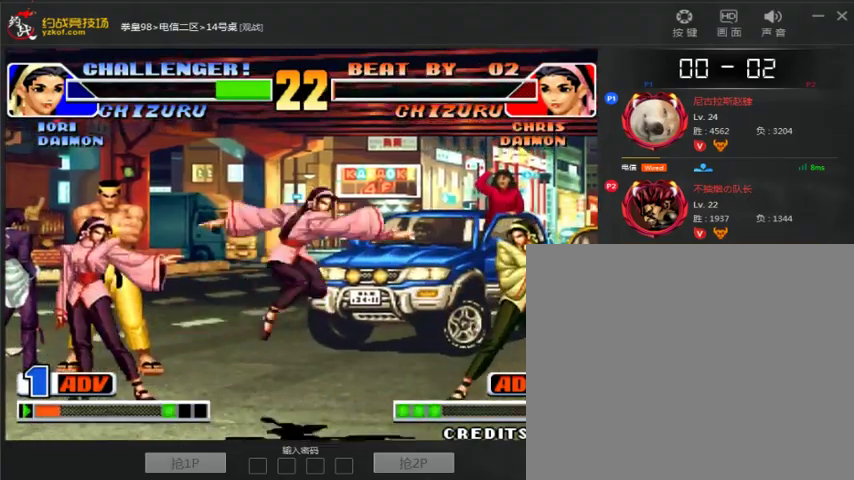
{"dt_ms": 500, "buttons": [], "left_stick": "left"}
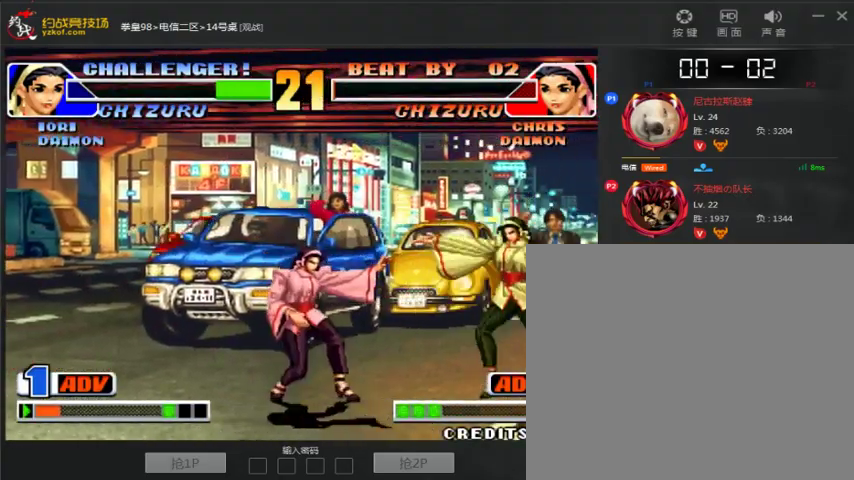
{"dt_ms": 500, "buttons": [], "left_stick": "center", "events": [[67, "B", "down"], [133, "B", "up"], [333, "left_stick", "center"]]}
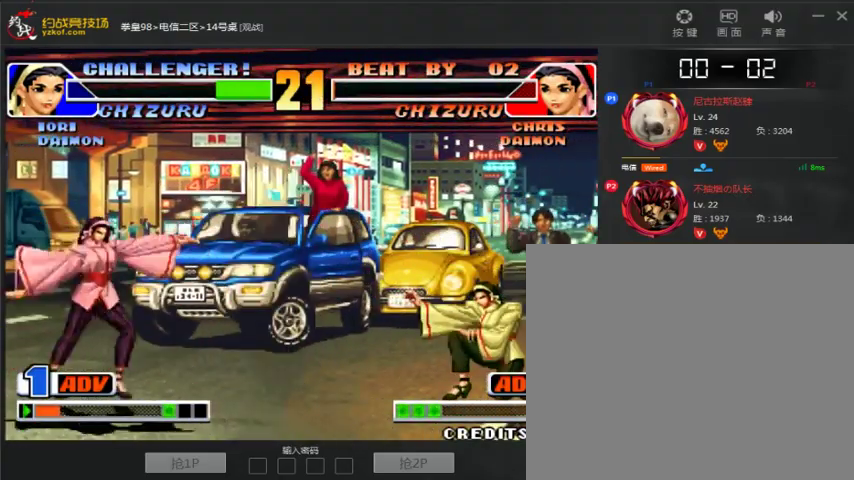
{"dt_ms": 1000, "buttons": [], "left_stick": "center"}
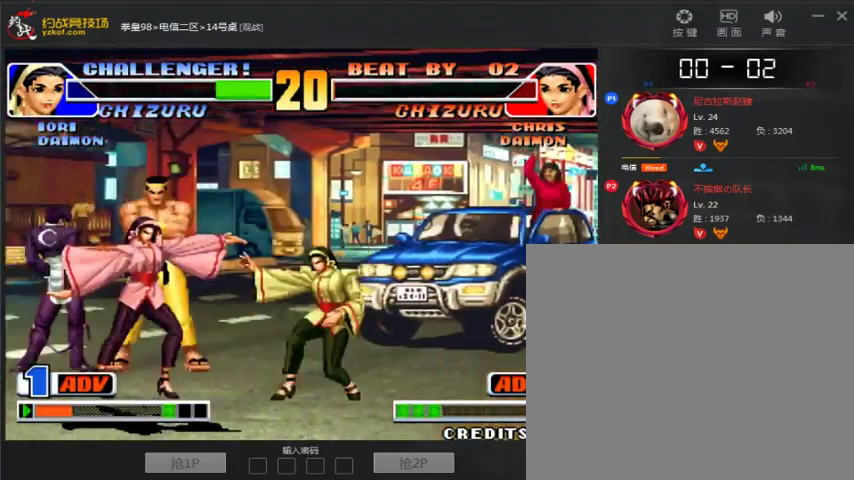
{"dt_ms": 500, "buttons": [], "left_stick": "left", "events": [[33, "left_stick", "down-left"], [67, "B", "down"], [167, "B", "up"], [467, "left_stick", "left"]]}
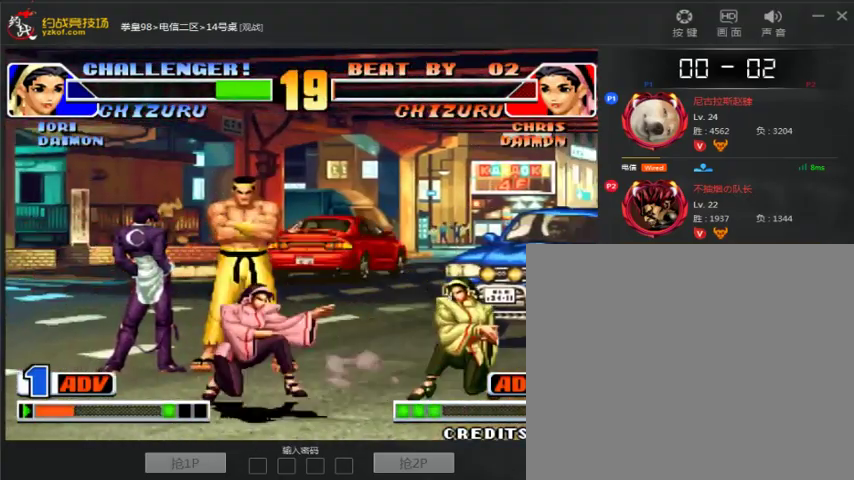
{"dt_ms": 1000, "buttons": [], "left_stick": "down-left"}
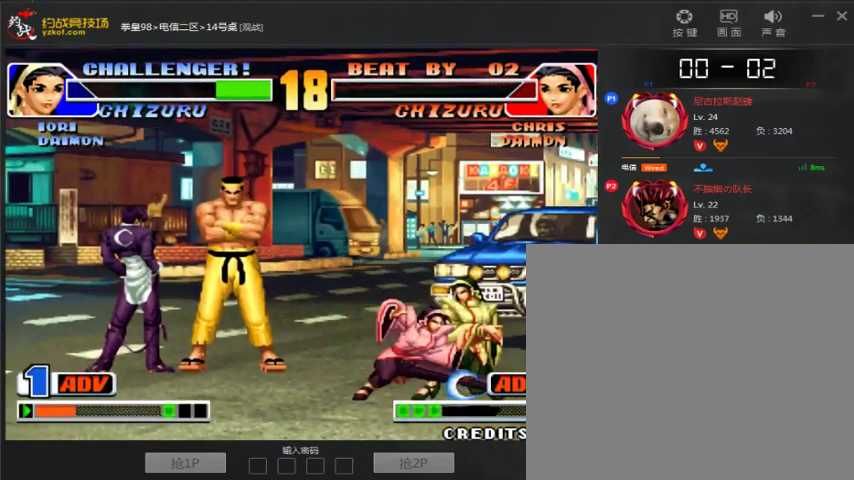
{"dt_ms": 500, "buttons": [], "left_stick": "down-left", "events": [[67, "B", "down"], [167, "B", "up"], [367, "B", "down"], [467, "B", "up"]]}
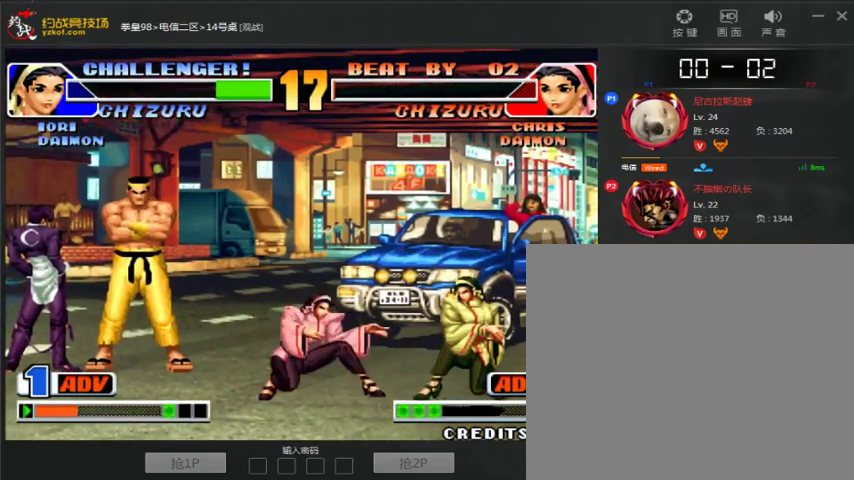
{"dt_ms": 500, "buttons": ["B"], "left_stick": "down-right", "events": [[167, "left_stick", "left"], [367, "left_stick", "center"], [433, "B", "down"], [433, "left_stick", "down-right"]]}
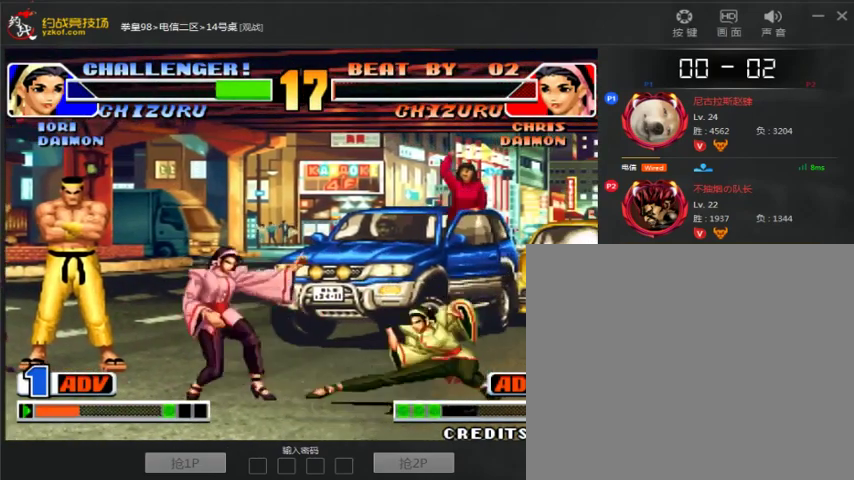
{"dt_ms": 500, "buttons": [], "left_stick": "center", "events": [[300, "left_stick", "center"], [433, "B", "up"]]}
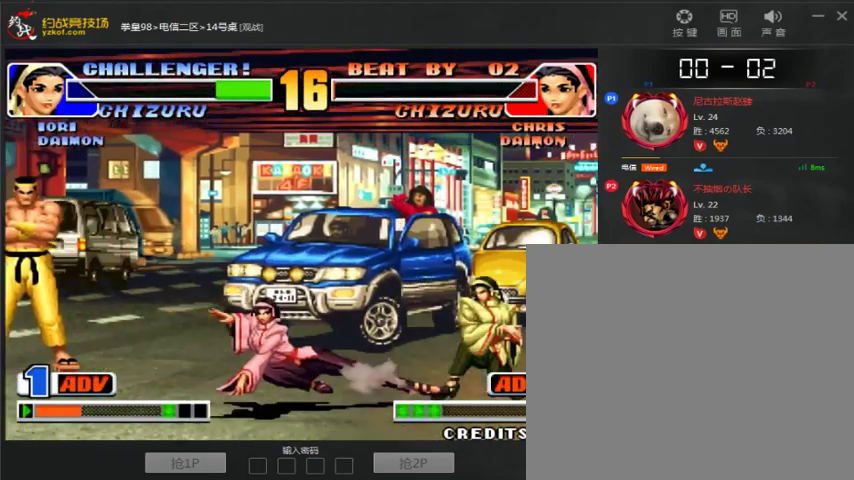
{"dt_ms": 1000, "buttons": [], "left_stick": "center"}
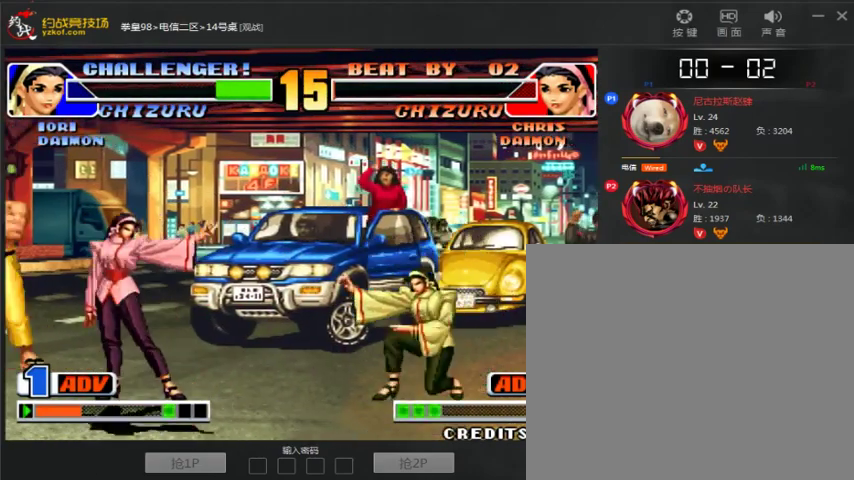
{"dt_ms": 500, "buttons": [], "left_stick": "center", "events": [[67, "B", "down"], [67, "left_stick", "down-right"], [367, "left_stick", "center"], [500, "B", "up"]]}
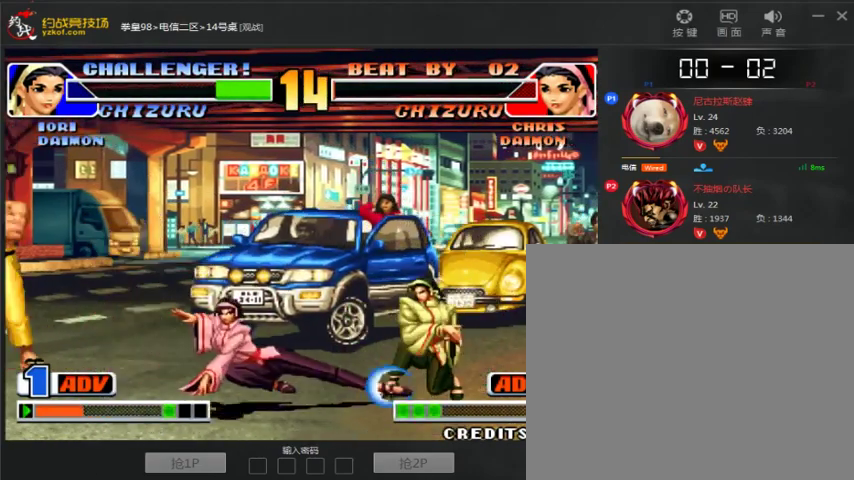
{"dt_ms": 500, "buttons": [], "left_stick": "left"}
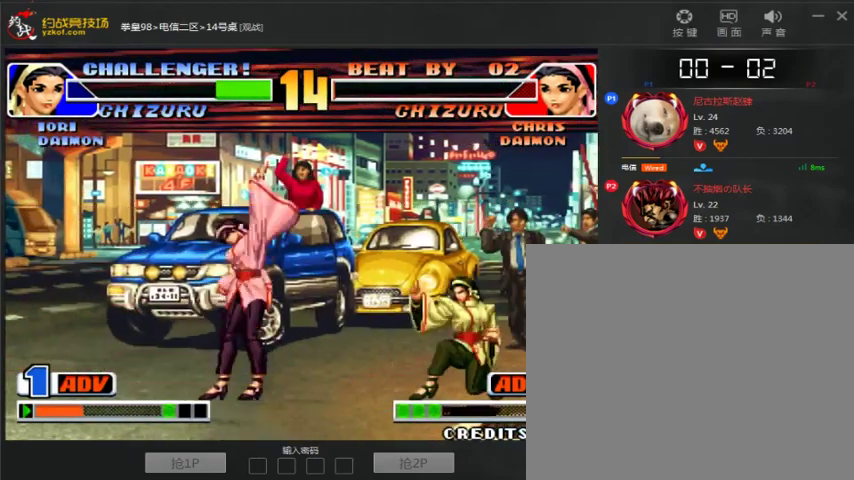
{"dt_ms": 500, "buttons": [], "left_stick": "center", "events": [[100, "left_stick", "center"], [167, "left_stick", "right"], [300, "left_stick", "down"], [400, "left_stick", "left"], [467, "C", "down"], [467, "left_stick", "center"], [500, "C", "up"]]}
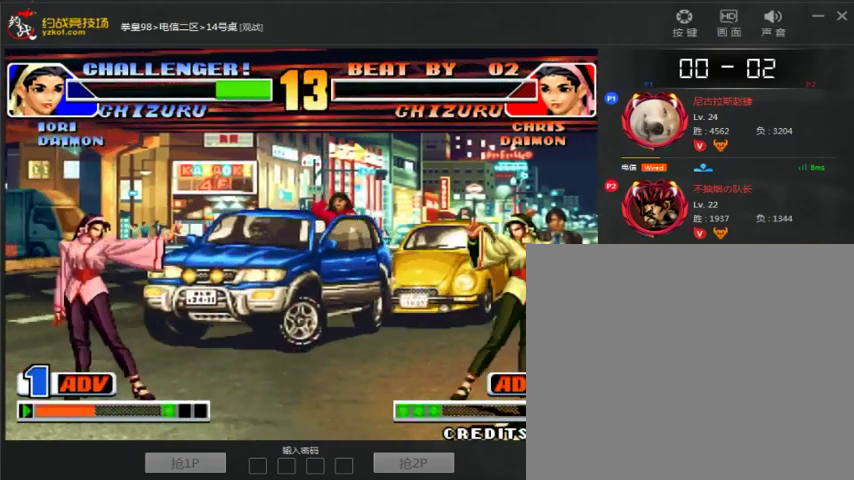
{"dt_ms": 500, "buttons": [], "left_stick": "center", "events": [[67, "C", "down"], [200, "C", "up"]]}
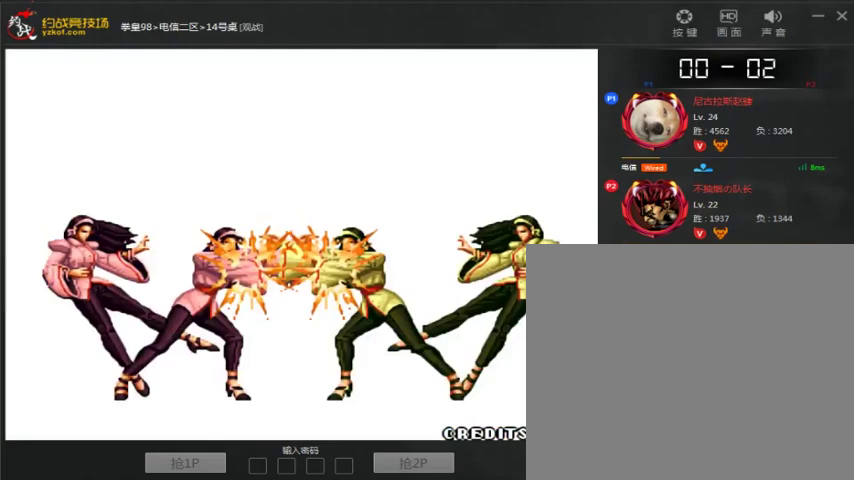
{"dt_ms": 500, "buttons": [], "left_stick": "center", "events": []}
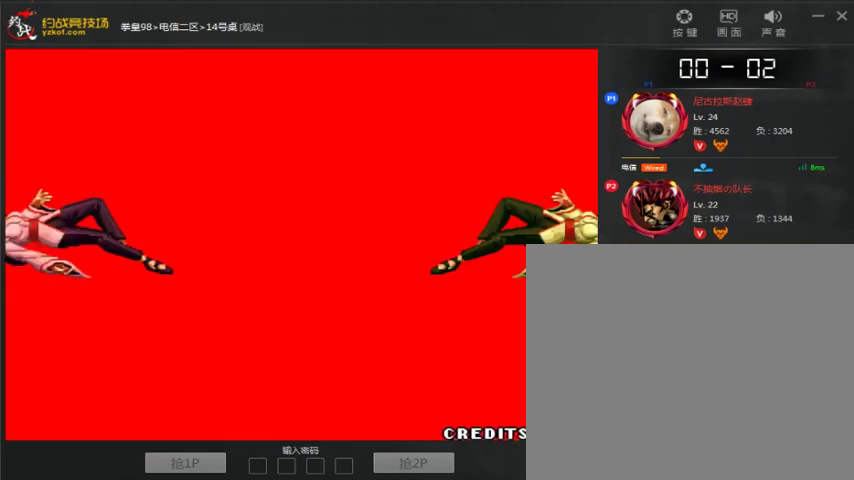
{"dt_ms": 500, "buttons": [], "left_stick": "center", "events": [[267, "A", "down"], [333, "A", "up"], [400, "A", "down"], [467, "A", "up"]]}